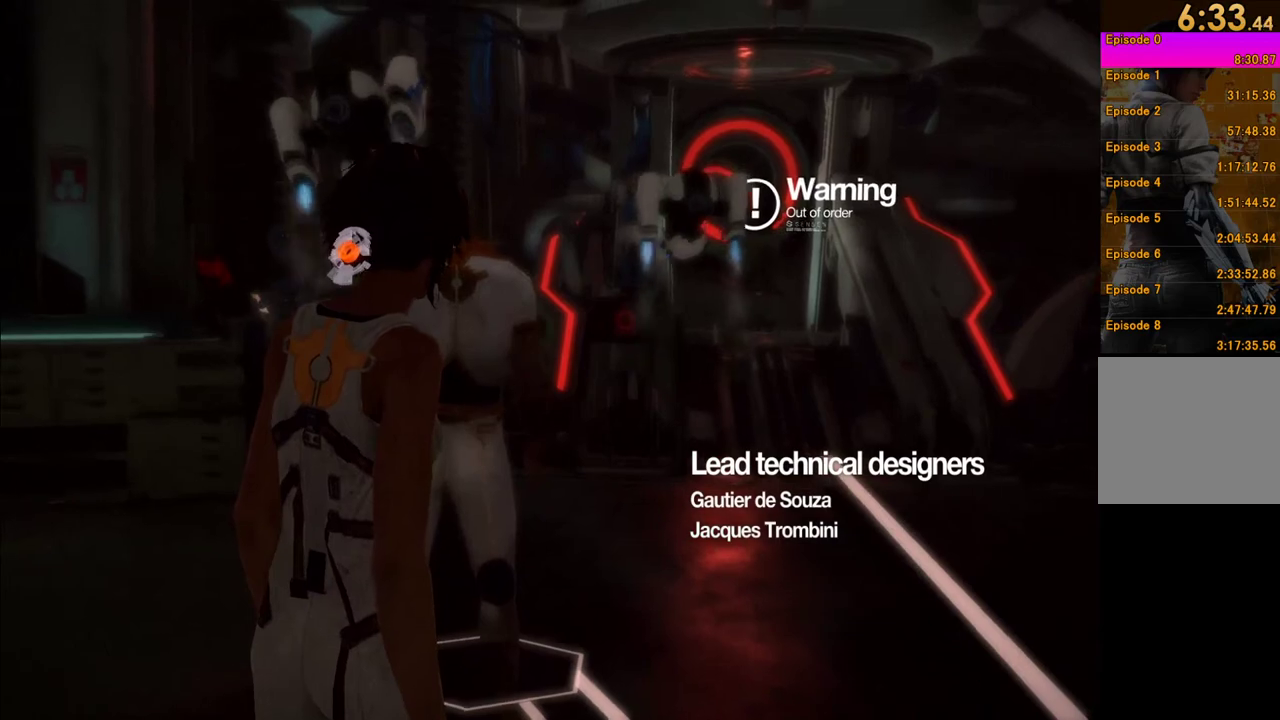
Gameplay with a controller (Xbox layout); each line is a JSON object with the inputs held at the frame after it. "events" lists button and stick changes between this image and that frame as [ms after this image, input, new state], when the widget could be followed in between. This overlay highlights the sticks when they move; stick clicks (L3 R3) are not distinguishable. Not read: L3 R3.
{"buttons": [], "left_stick": "center", "right_stick": "left", "events": [[333, "right_stick", "left"]]}
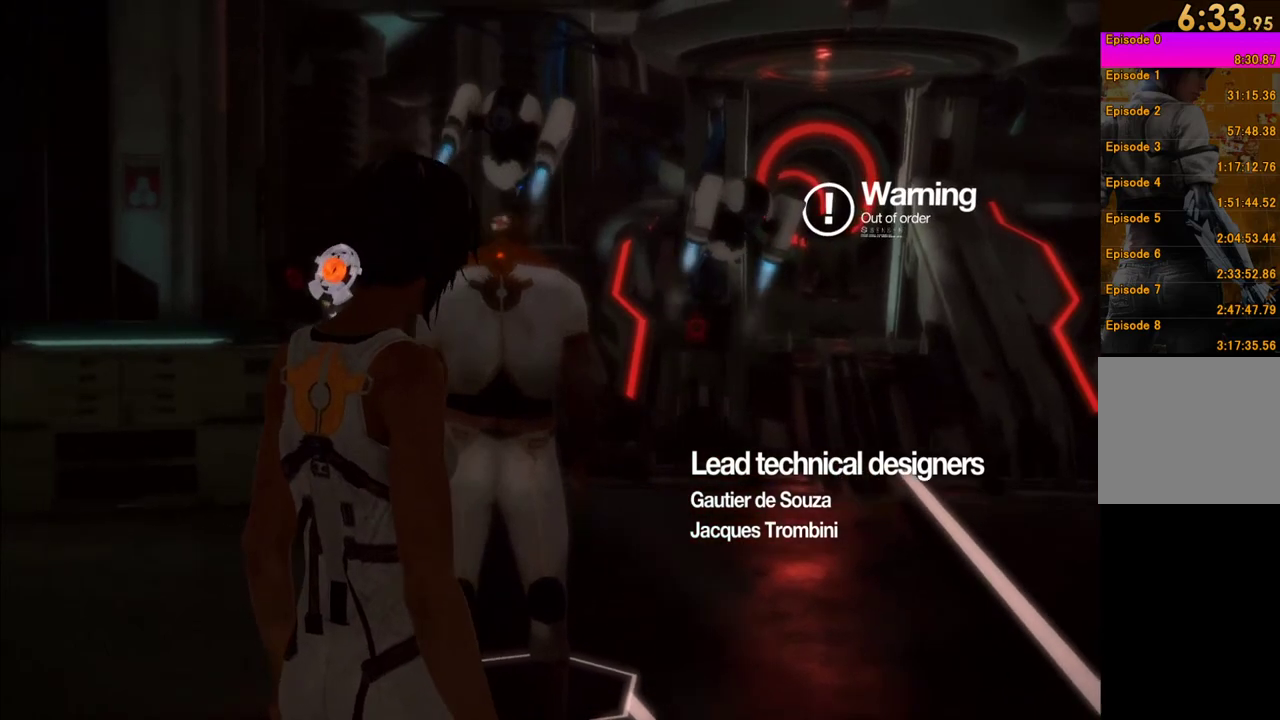
{"buttons": [], "left_stick": "center", "right_stick": "center", "events": [[383, "right_stick", "center"]]}
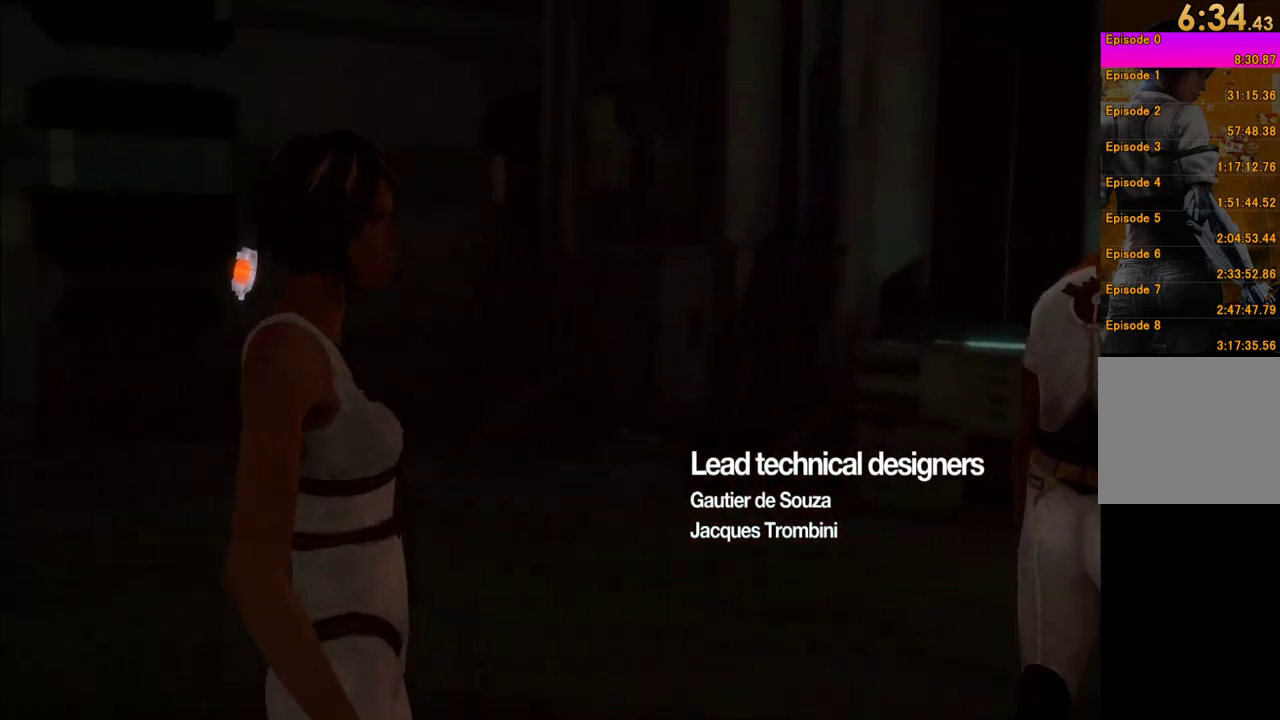
{"buttons": [], "left_stick": "center", "right_stick": "up", "events": [[17, "right_stick", "left"], [217, "right_stick", "center"], [383, "right_stick", "up"]]}
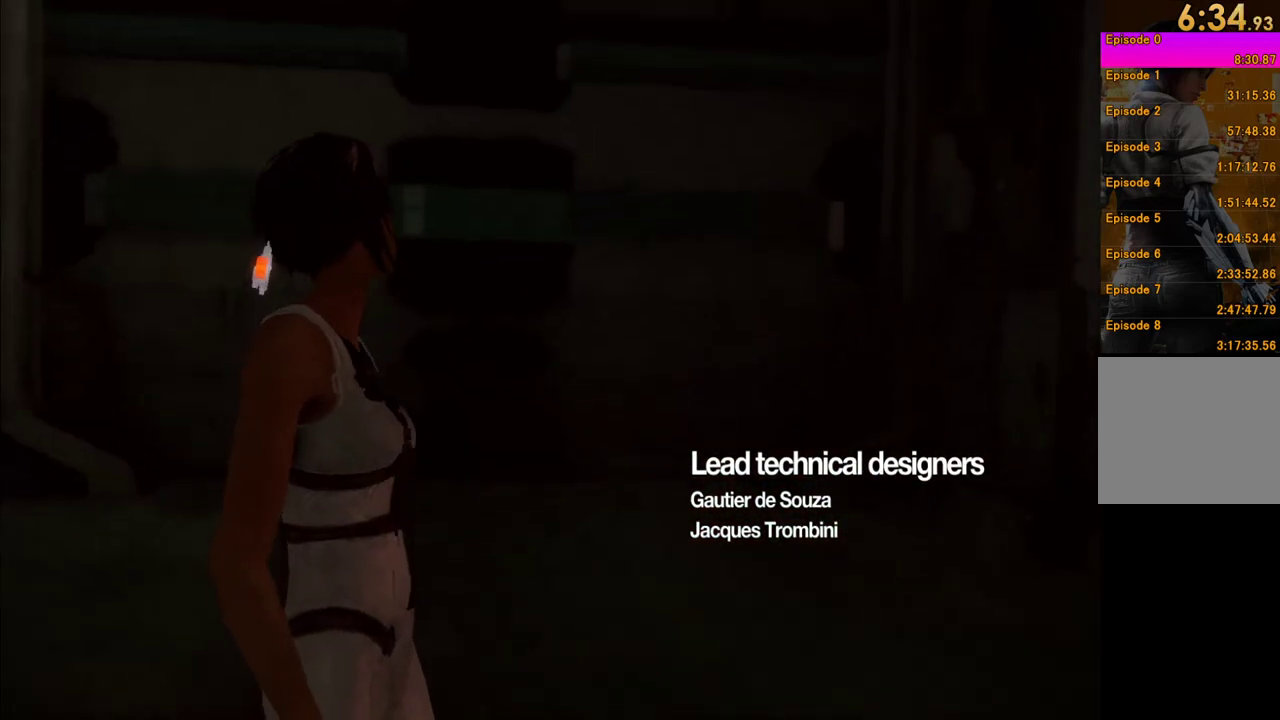
{"buttons": [], "left_stick": "center", "right_stick": "center", "events": [[17, "right_stick", "center"], [350, "right_stick", "up"], [433, "right_stick", "center"]]}
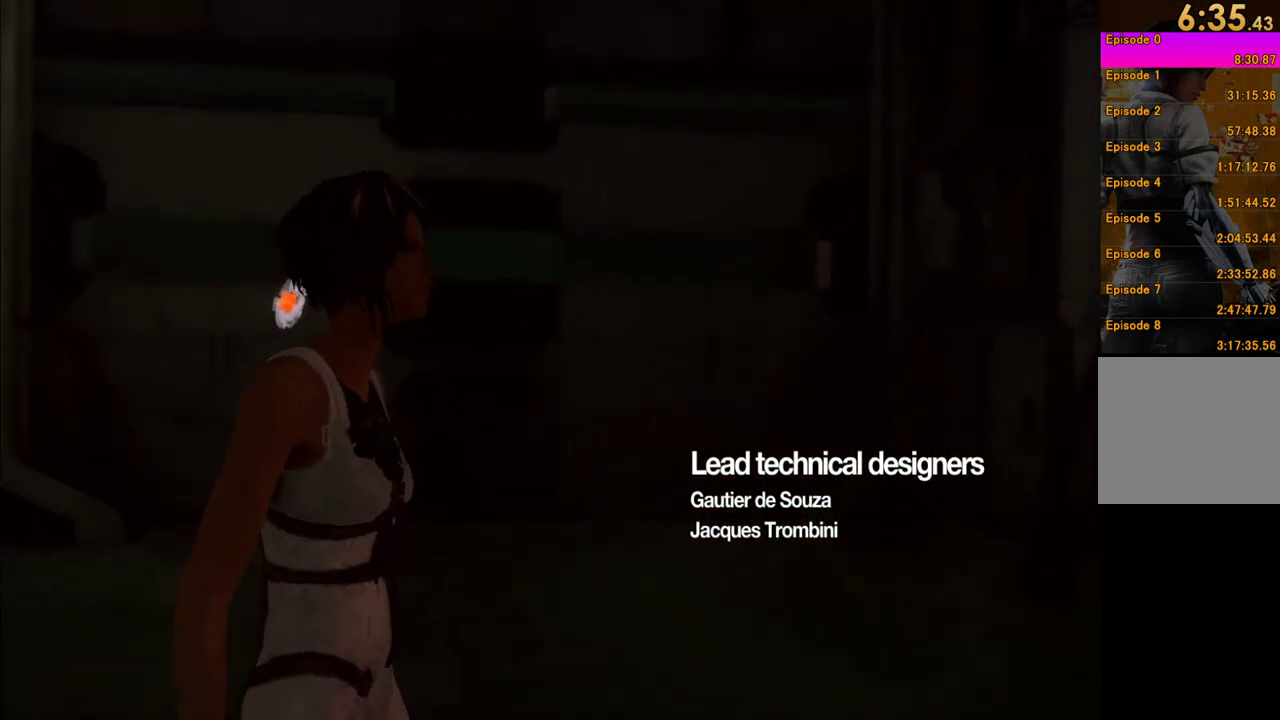
{"buttons": [], "left_stick": "center", "right_stick": "left", "events": [[167, "right_stick", "up"], [267, "right_stick", "center"], [500, "right_stick", "left"]]}
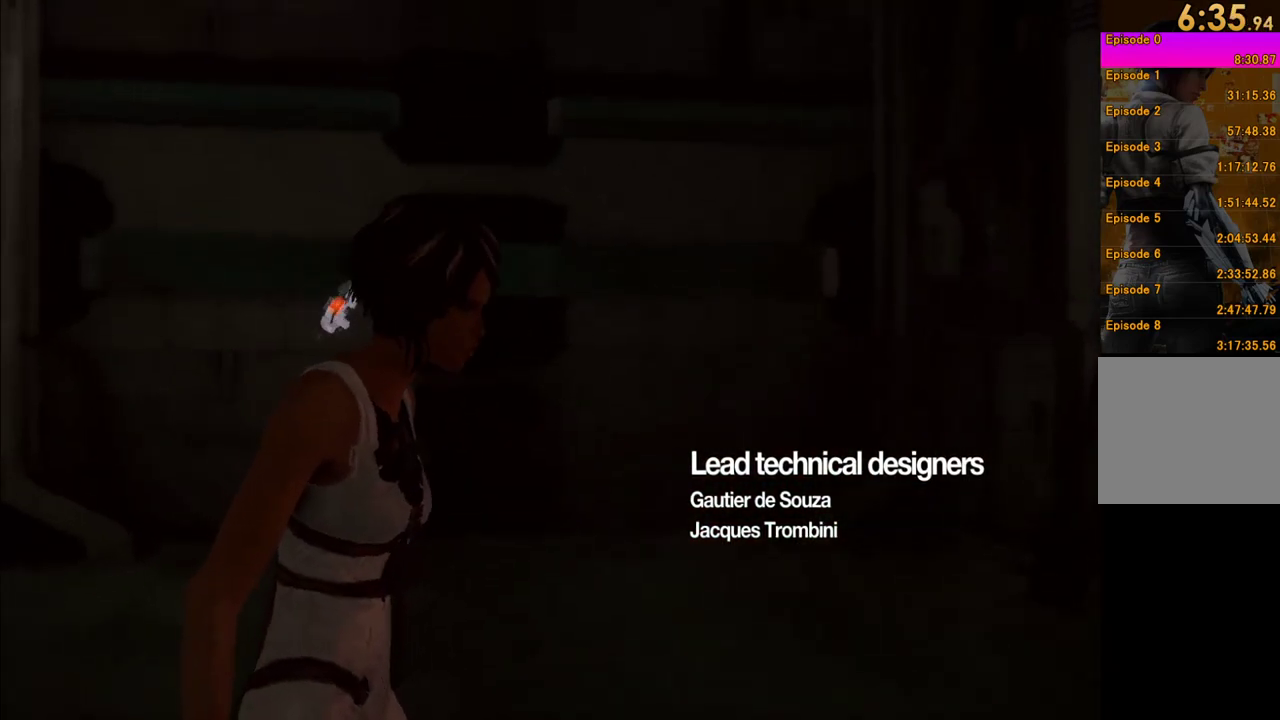
{"buttons": [], "left_stick": "center", "right_stick": "center", "events": [[150, "right_stick", "center"]]}
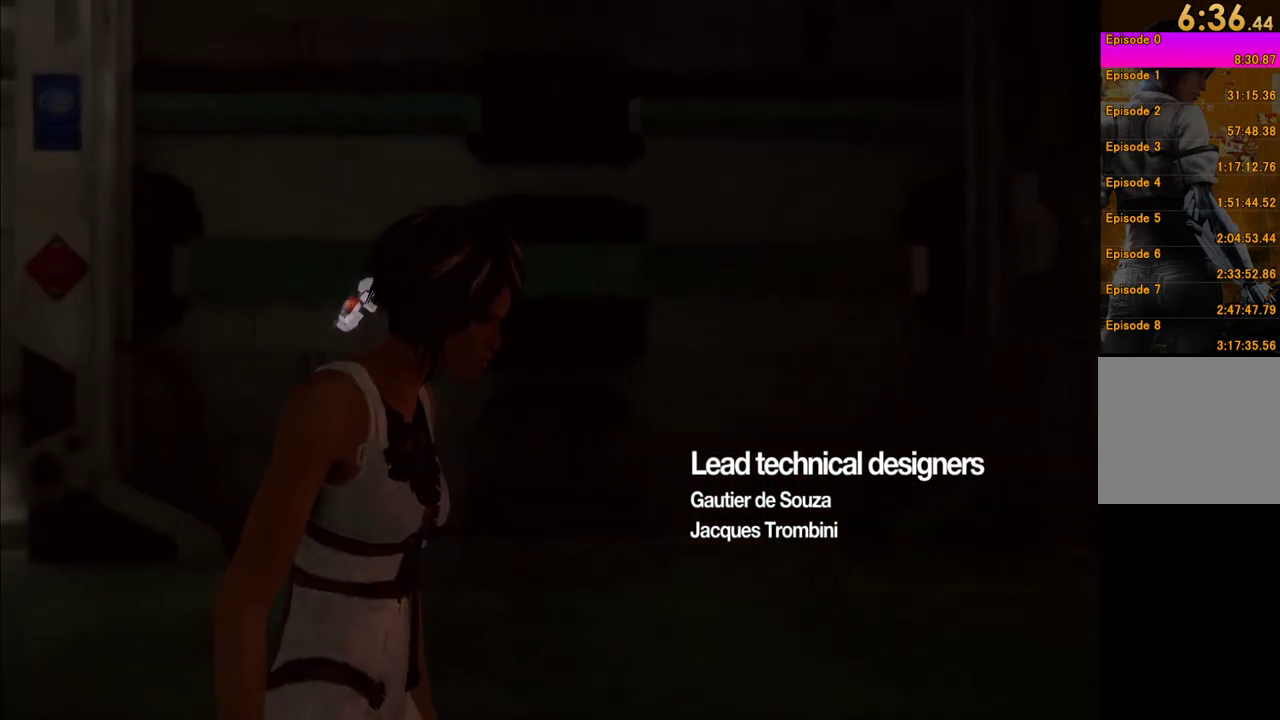
{"buttons": [], "left_stick": "center", "right_stick": "center", "events": [[50, "right_stick", "up-right"], [133, "right_stick", "center"], [333, "right_stick", "up"], [383, "right_stick", "center"]]}
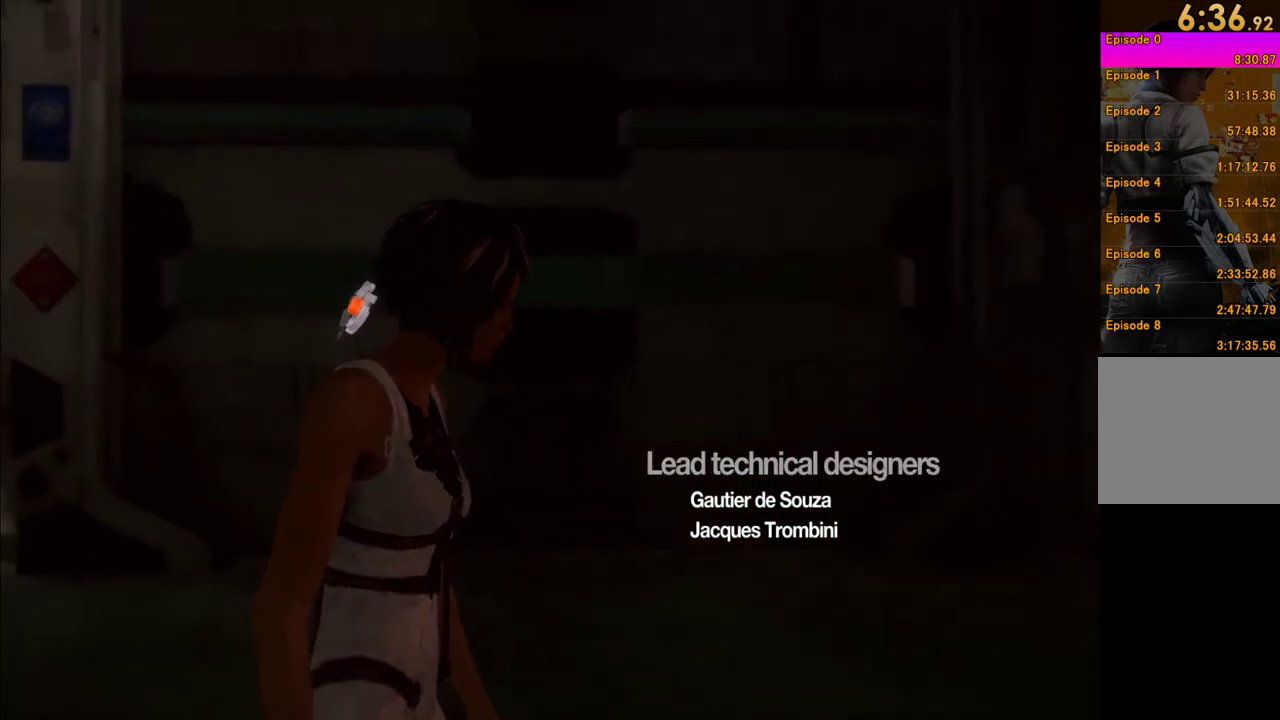
{"buttons": [], "left_stick": "center", "right_stick": "center", "events": []}
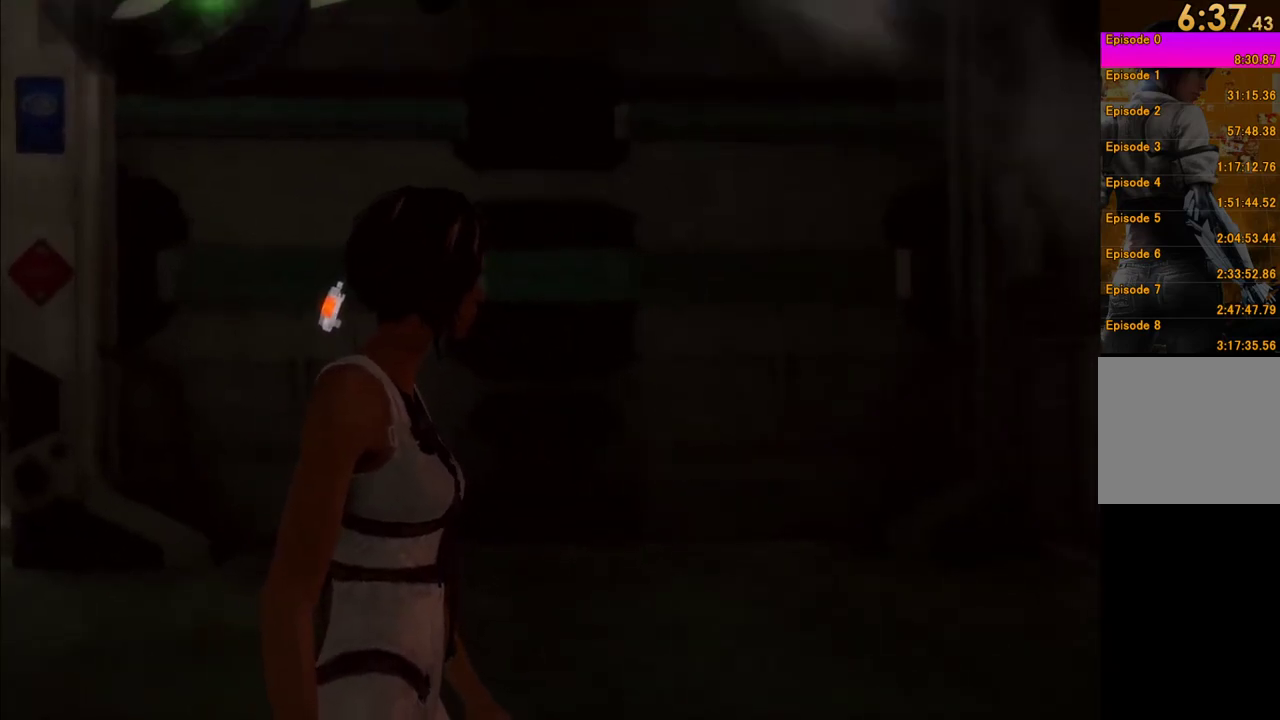
{"buttons": [], "left_stick": "center", "right_stick": "center", "events": []}
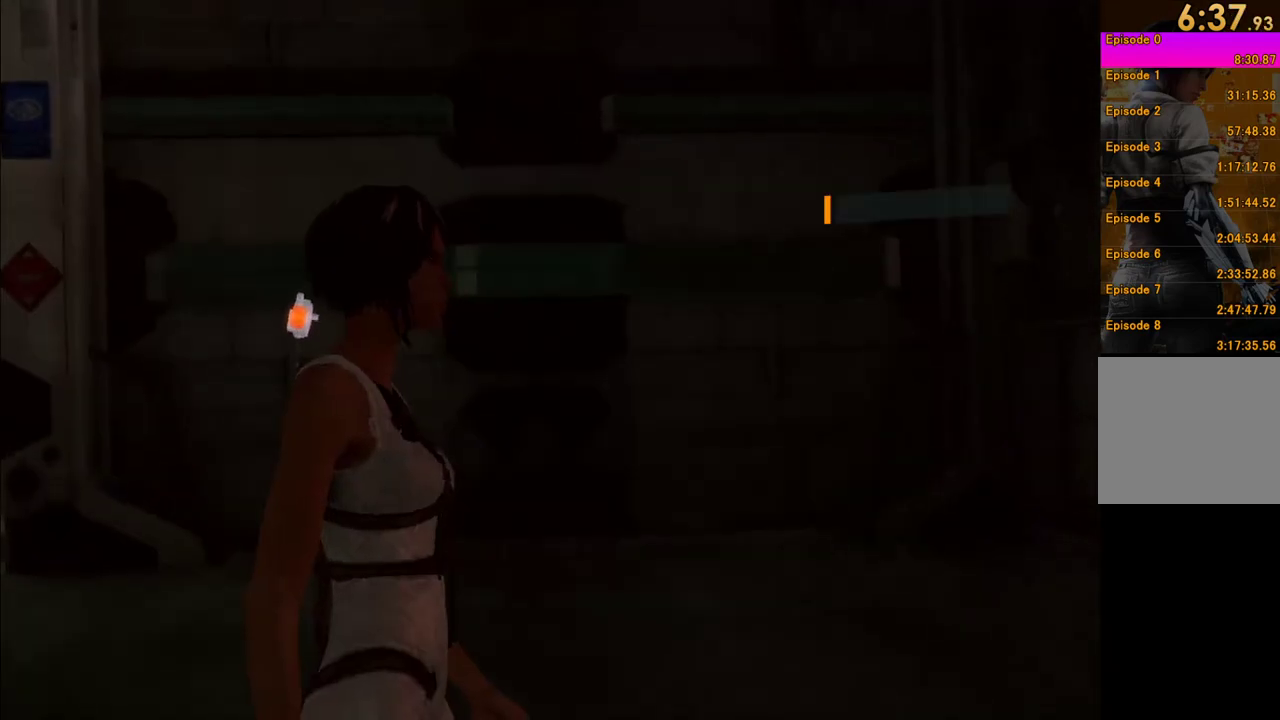
{"buttons": [], "left_stick": "center", "right_stick": "center", "events": []}
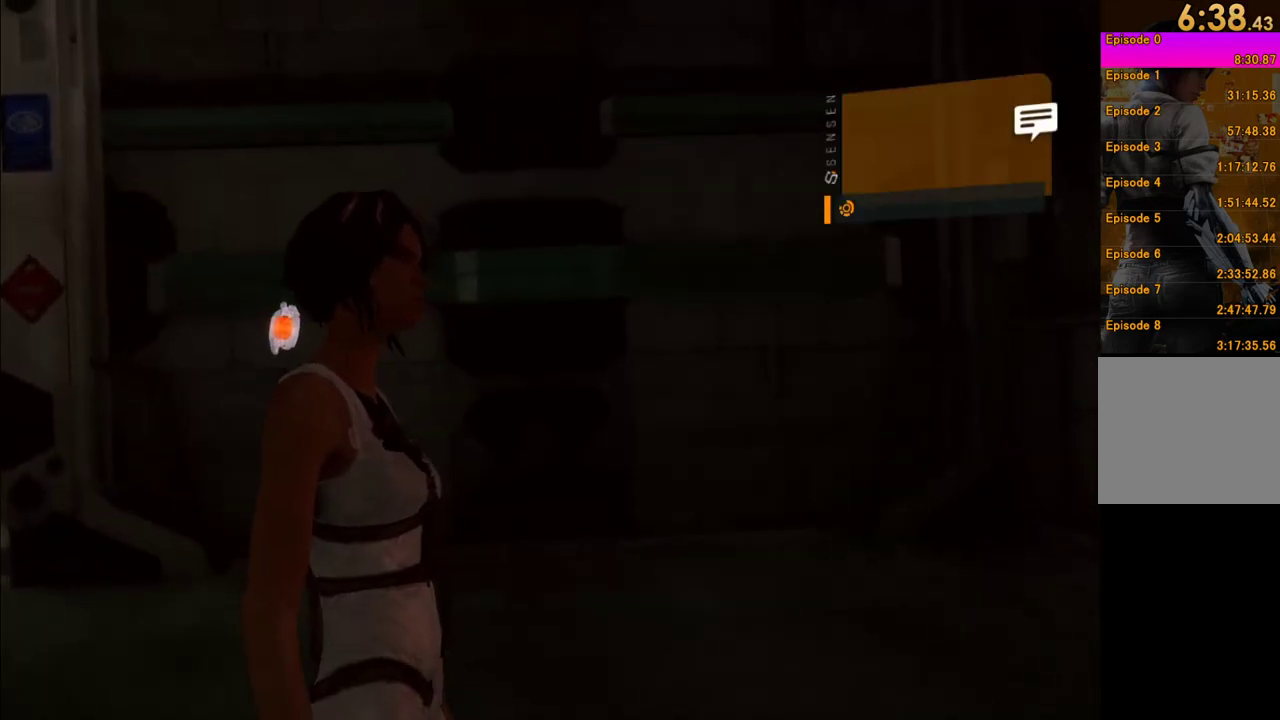
{"buttons": [], "left_stick": "center", "right_stick": "center", "events": [[233, "right_stick", "up-right"], [300, "right_stick", "center"]]}
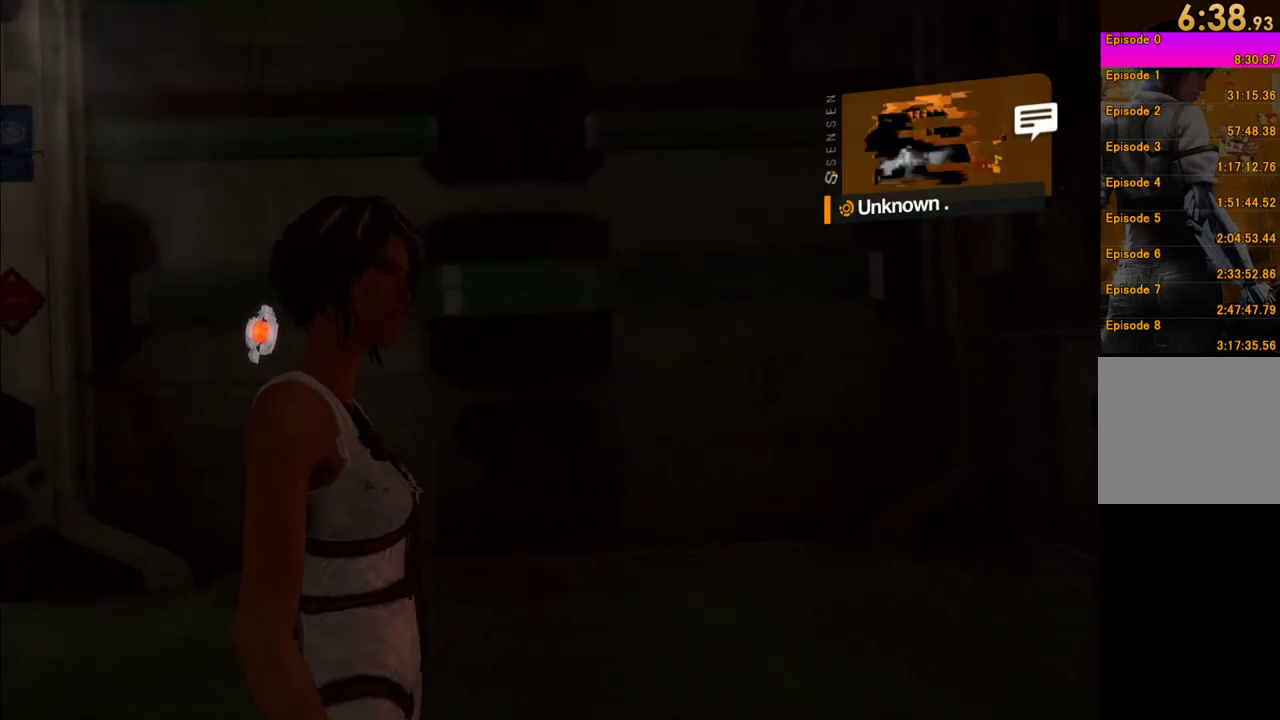
{"buttons": [], "left_stick": "center", "right_stick": "center", "events": [[83, "right_stick", "right"], [150, "right_stick", "center"]]}
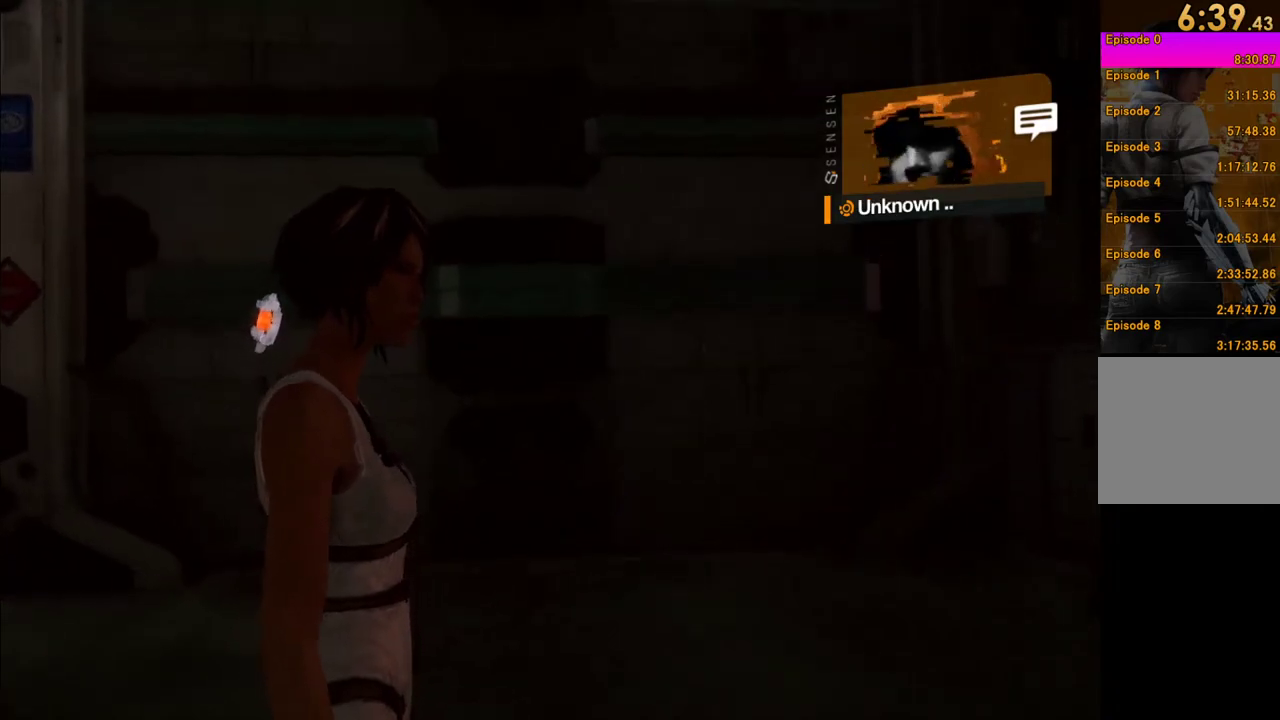
{"buttons": [], "left_stick": "center", "right_stick": "center", "events": []}
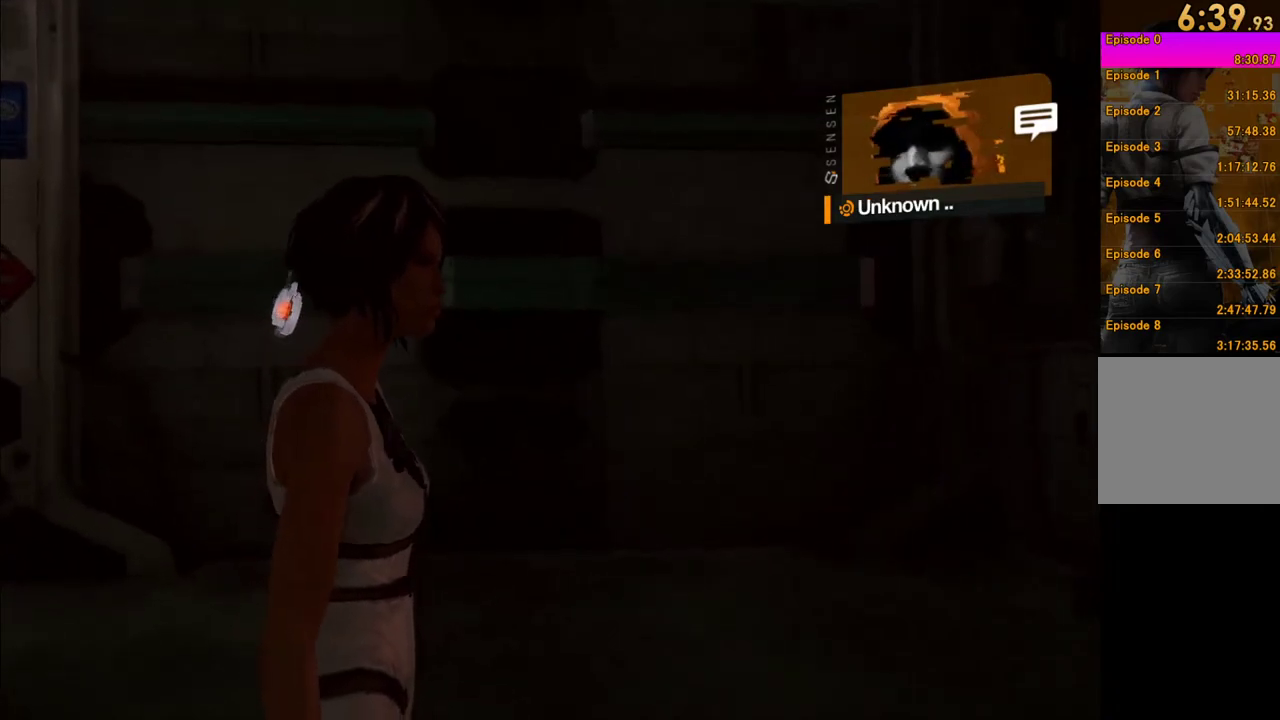
{"buttons": [], "left_stick": "center", "right_stick": "center", "events": []}